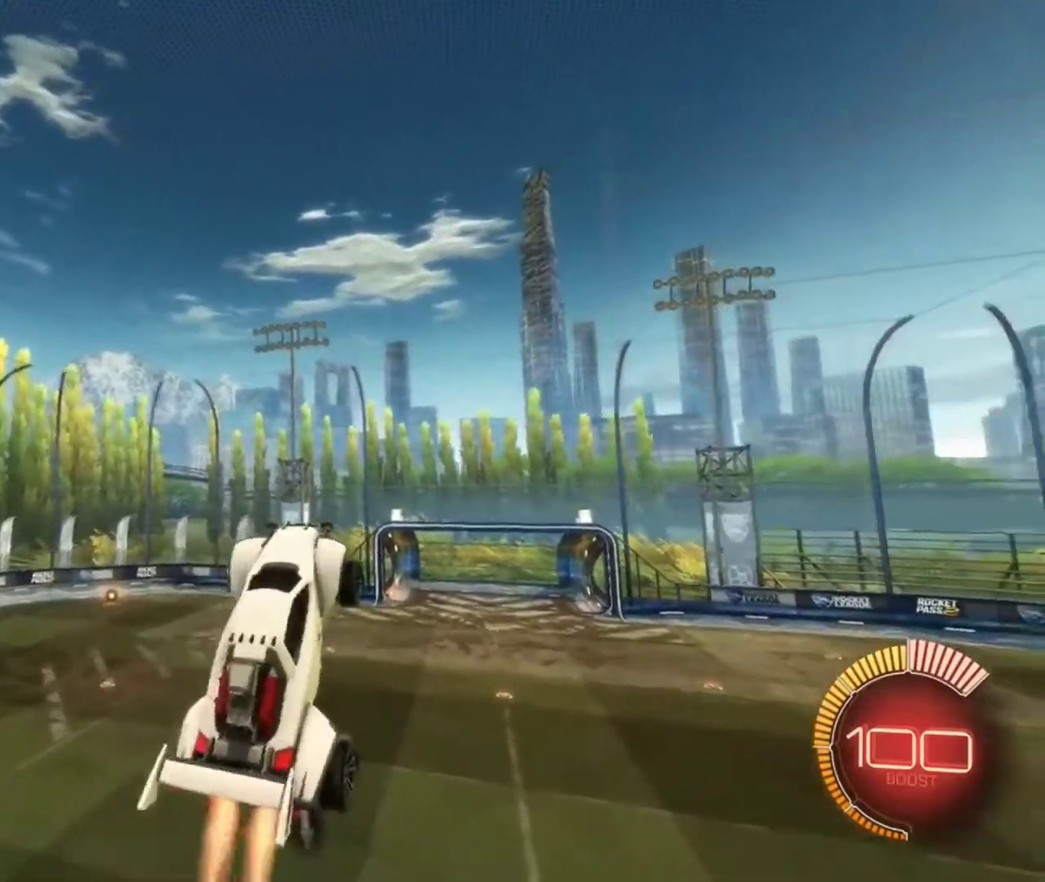
Gameplay with a controller (Xbox layout); each line is a JSON object with the inputs held at the frame after it (dt_ms = milliseconds from this image to that frame). "events" lists button and stick changes between this image and that frame as [ms after this image, input, new state], when the widget could be followed in between.
{"dt_ms": 300, "buttons": ["B", "R1"], "left_stick": "down", "right_stick": "center", "events": []}
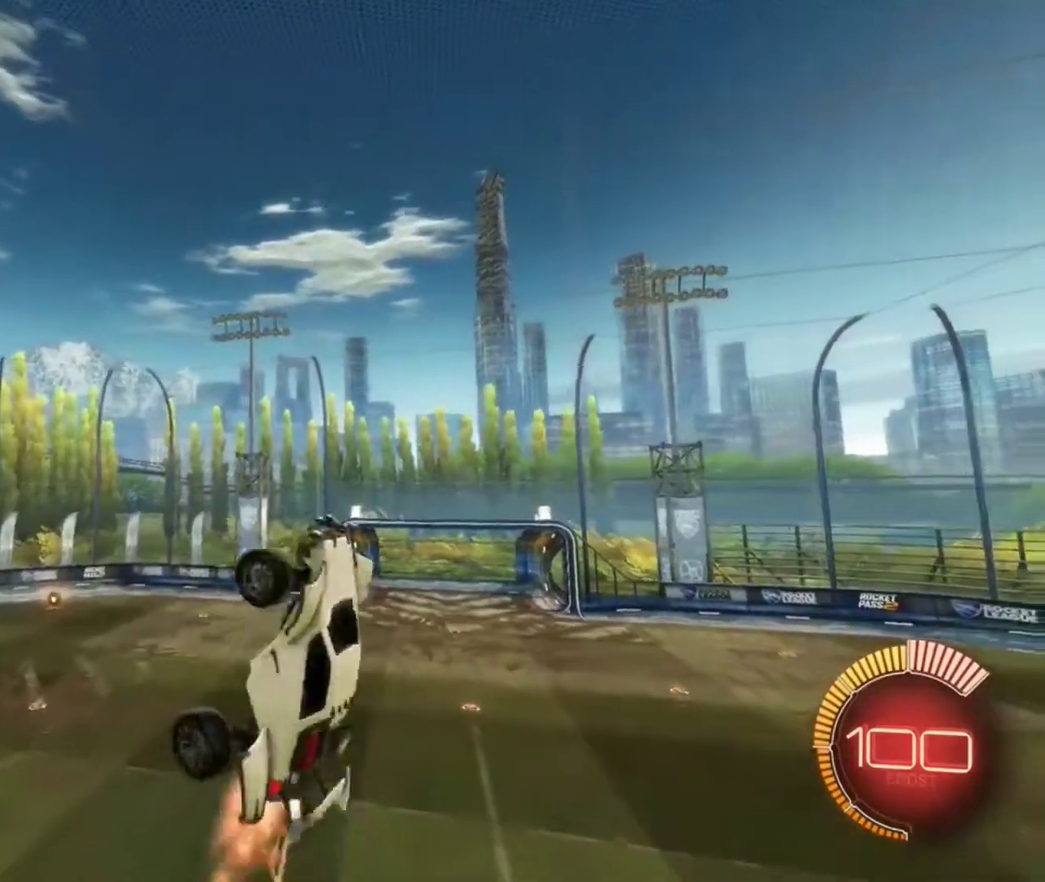
{"dt_ms": 801, "buttons": [], "left_stick": "left", "right_stick": "center", "events": [[434, "left_stick", "down-right"], [601, "left_stick", "center"], [668, "B", "up"], [668, "R1", "up"], [735, "left_stick", "left"]]}
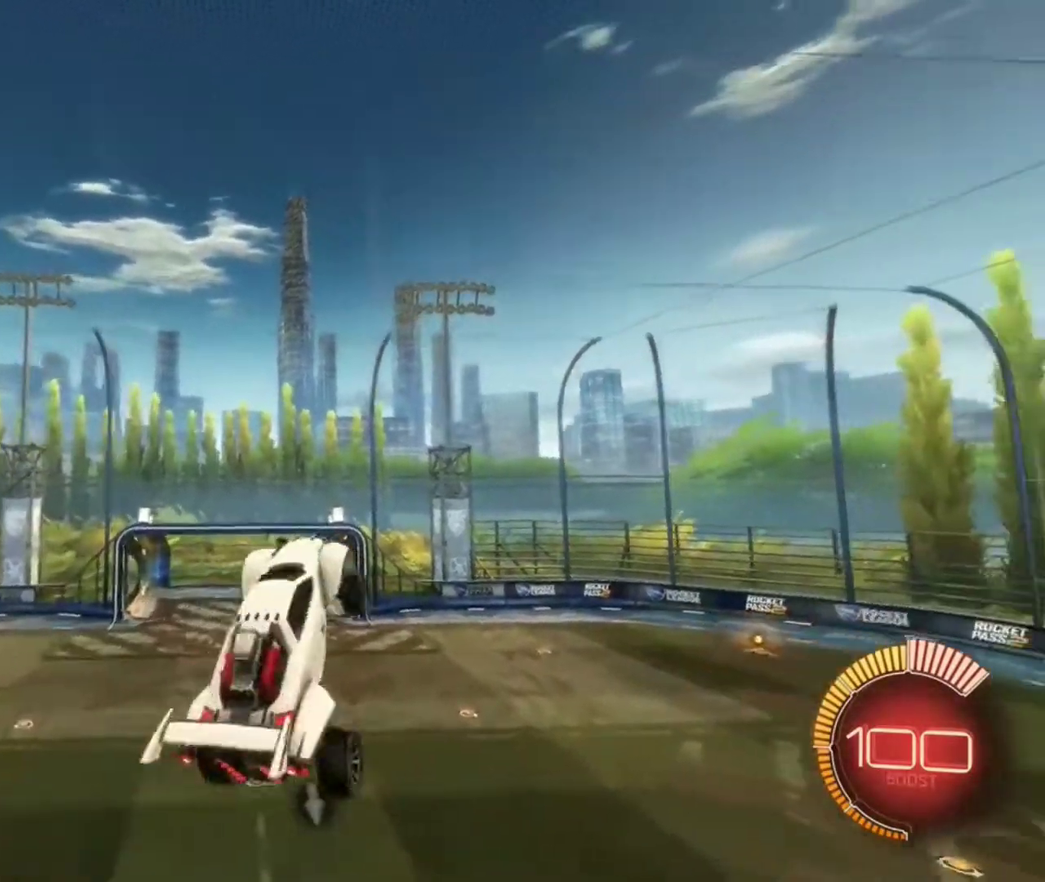
{"dt_ms": 401, "buttons": ["B"], "left_stick": "down", "right_stick": "center", "events": [[34, "B", "down"], [100, "B", "up"], [200, "left_stick", "center"], [267, "B", "down"], [401, "left_stick", "down"]]}
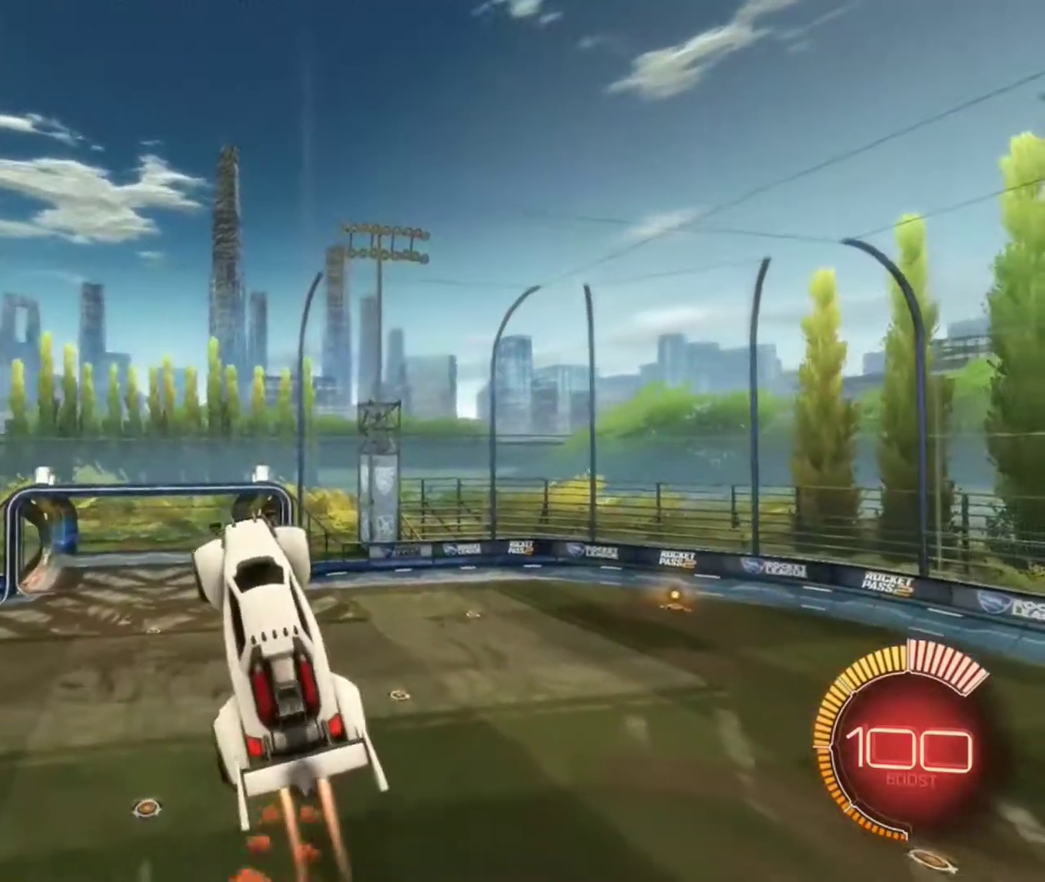
{"dt_ms": 500, "buttons": ["B", "L1"], "left_stick": "down-right", "right_stick": "center", "events": [[100, "L1", "down"], [433, "left_stick", "down-right"]]}
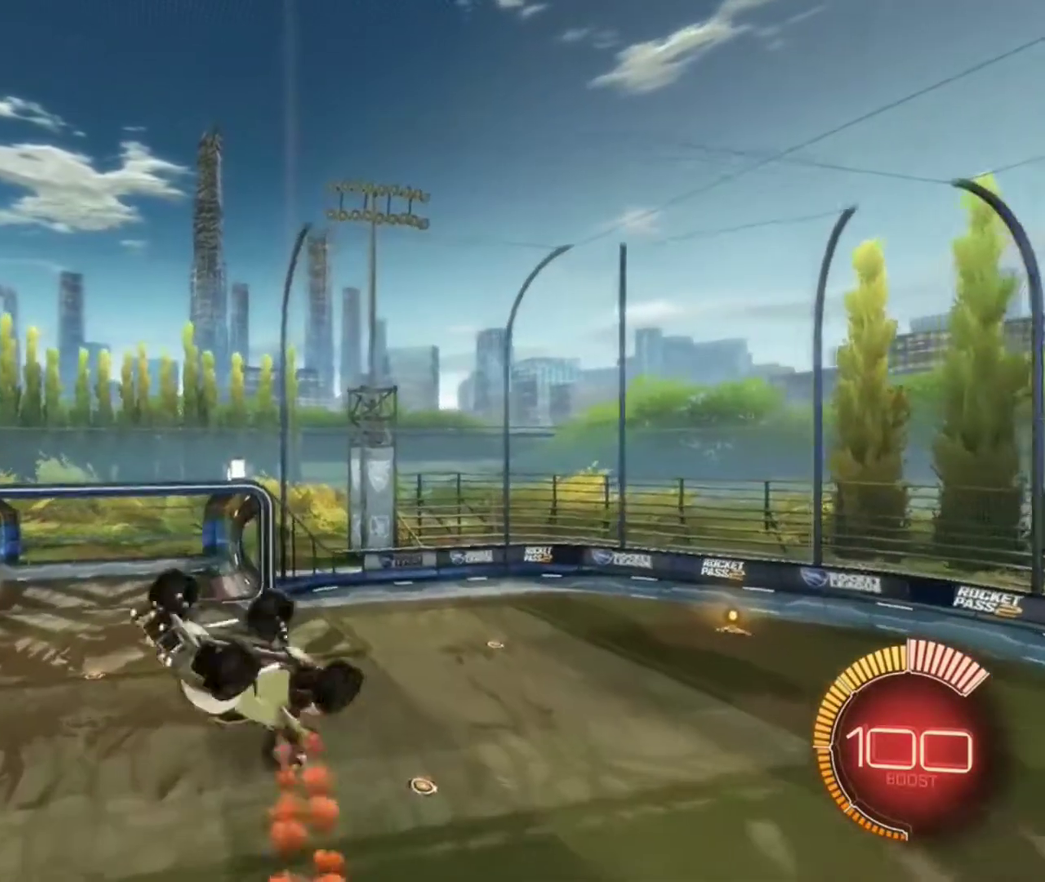
{"dt_ms": 501, "buttons": ["B"], "left_stick": "down-right", "right_stick": "center", "events": [[467, "L1", "up"]]}
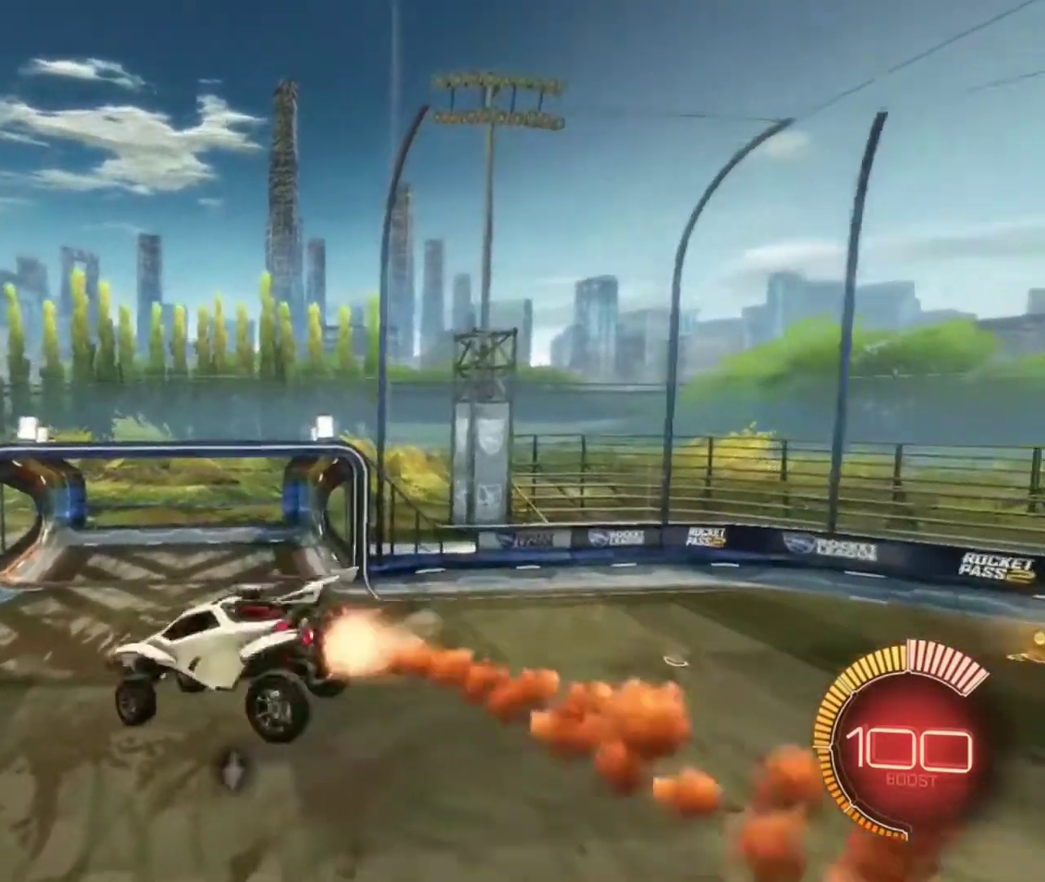
{"dt_ms": 300, "buttons": ["B"], "left_stick": "center", "right_stick": "center", "events": [[100, "left_stick", "center"]]}
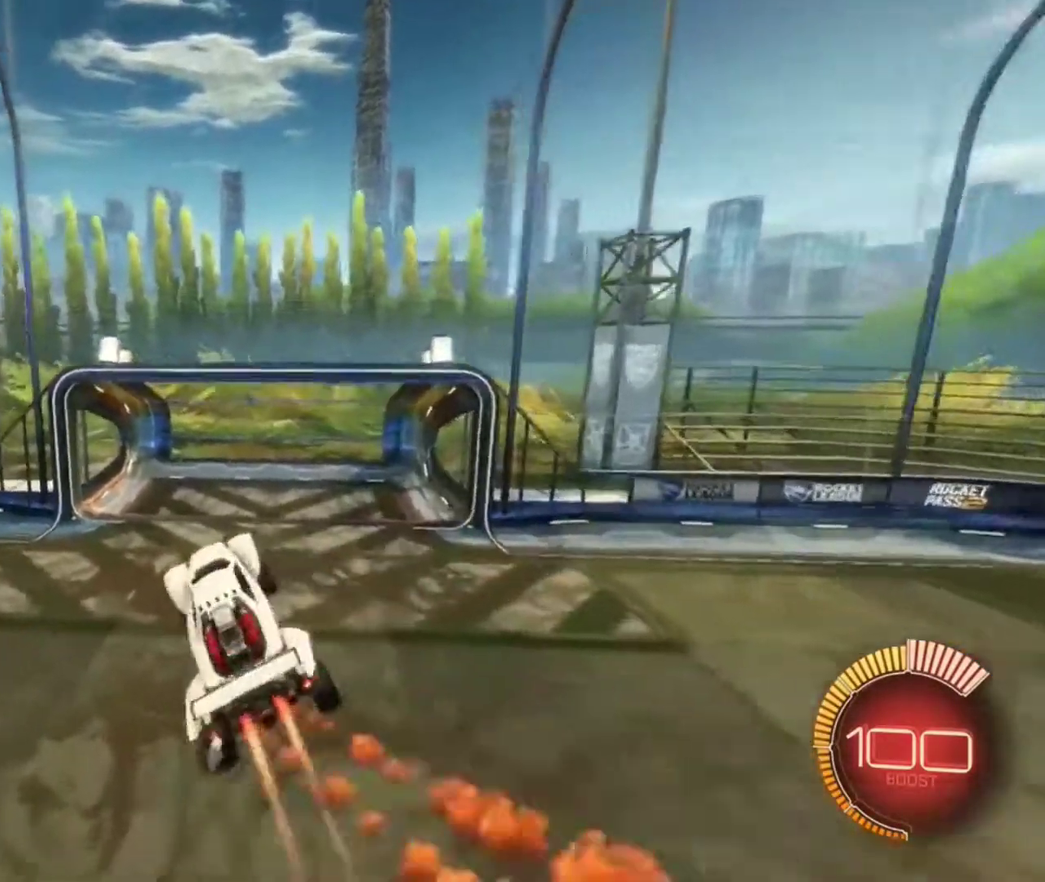
{"dt_ms": 901, "buttons": ["Y", "R2"], "left_stick": "center", "right_stick": "center", "events": [[234, "left_stick", "up-left"], [367, "left_stick", "center"], [734, "left_stick", "down-left"], [867, "B", "up"], [867, "R2", "down"], [867, "left_stick", "center"], [901, "Y", "down"]]}
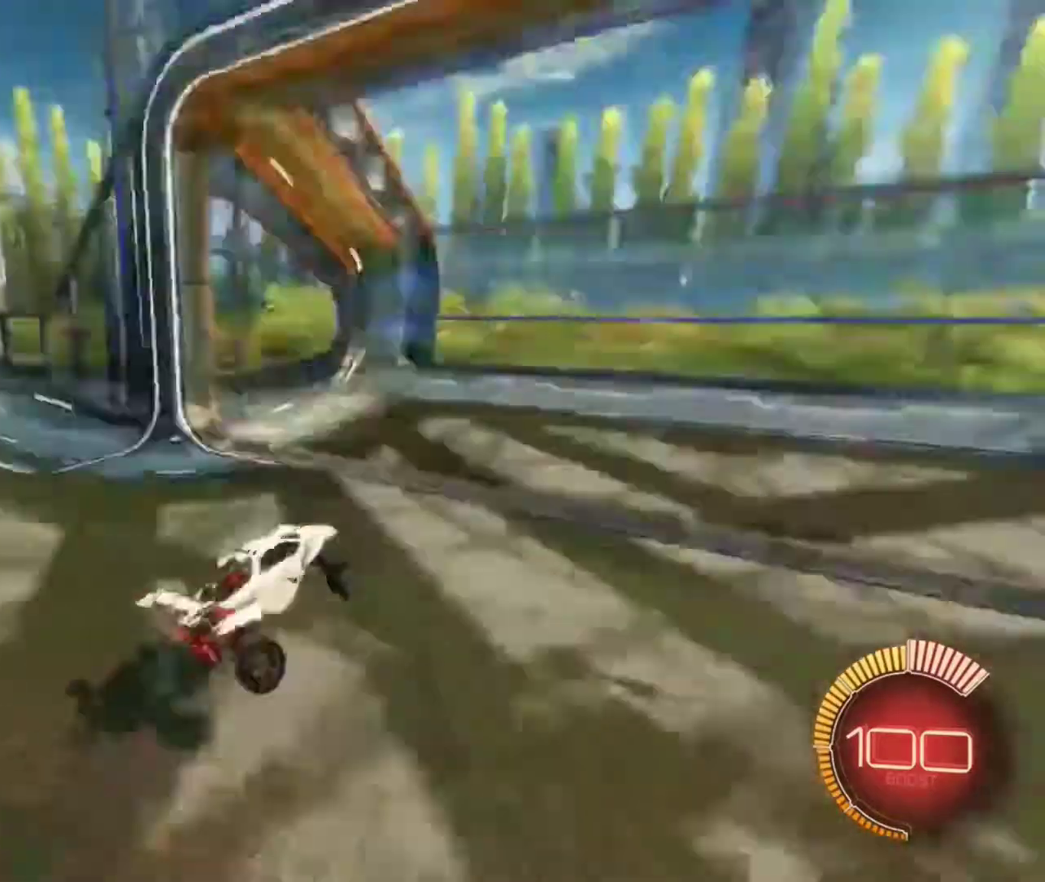
{"dt_ms": 300, "buttons": ["X"], "left_stick": "right", "right_stick": "center", "events": [[67, "left_stick", "right"], [100, "Y", "up"], [233, "X", "down"], [300, "R2", "up"]]}
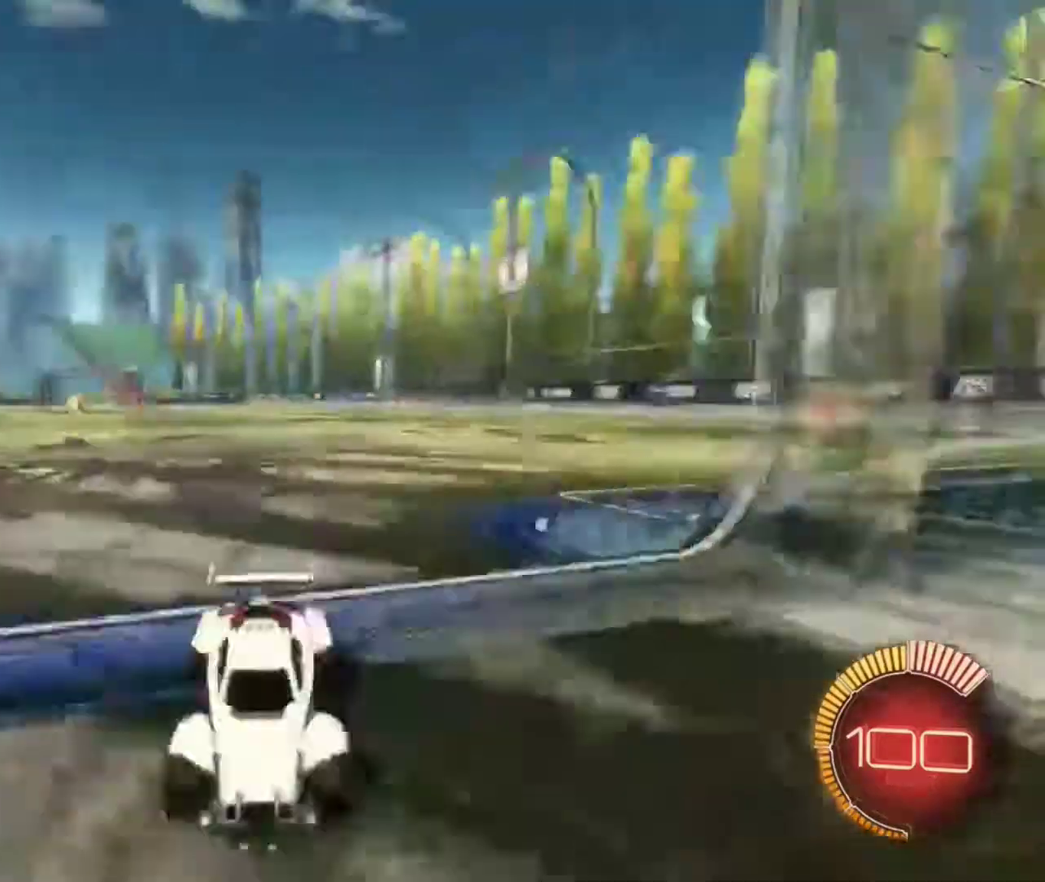
{"dt_ms": 501, "buttons": ["R2"], "left_stick": "right", "right_stick": "center", "events": [[234, "R2", "down"], [434, "X", "up"]]}
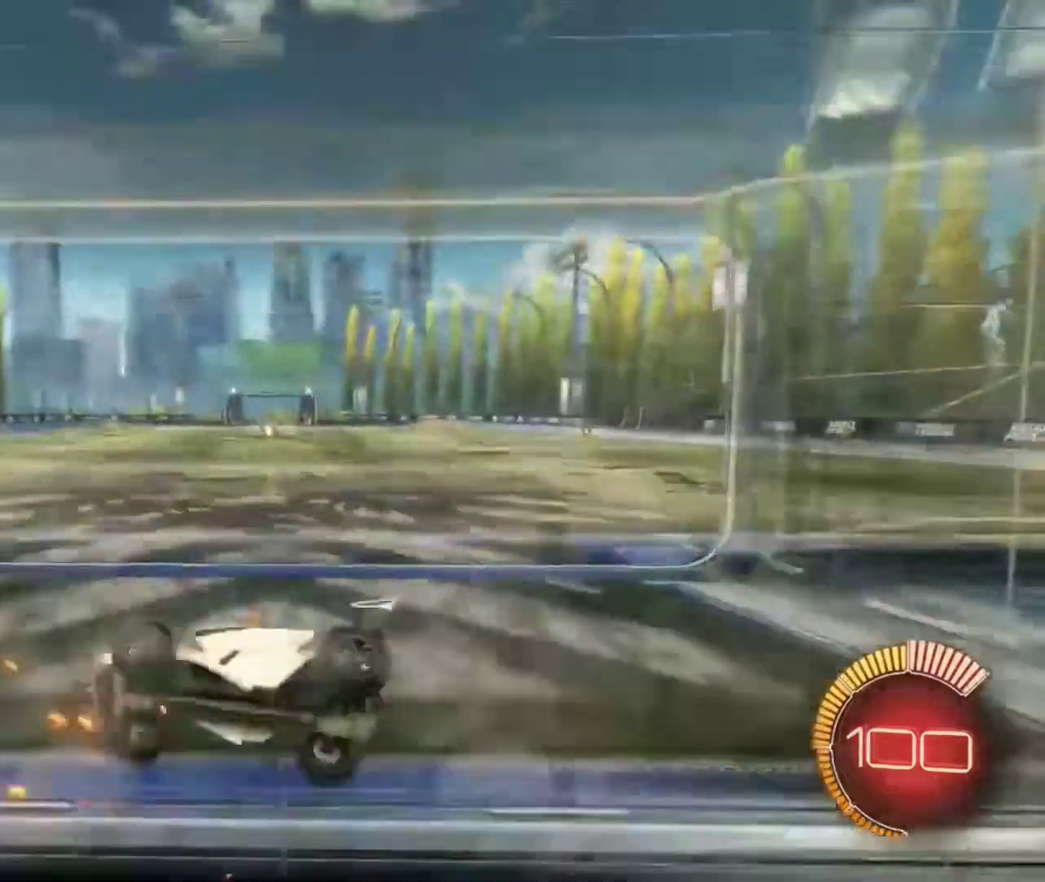
{"dt_ms": 500, "buttons": ["X", "R2"], "left_stick": "right", "right_stick": "center", "events": [[200, "B", "down"], [400, "B", "up"], [400, "X", "down"]]}
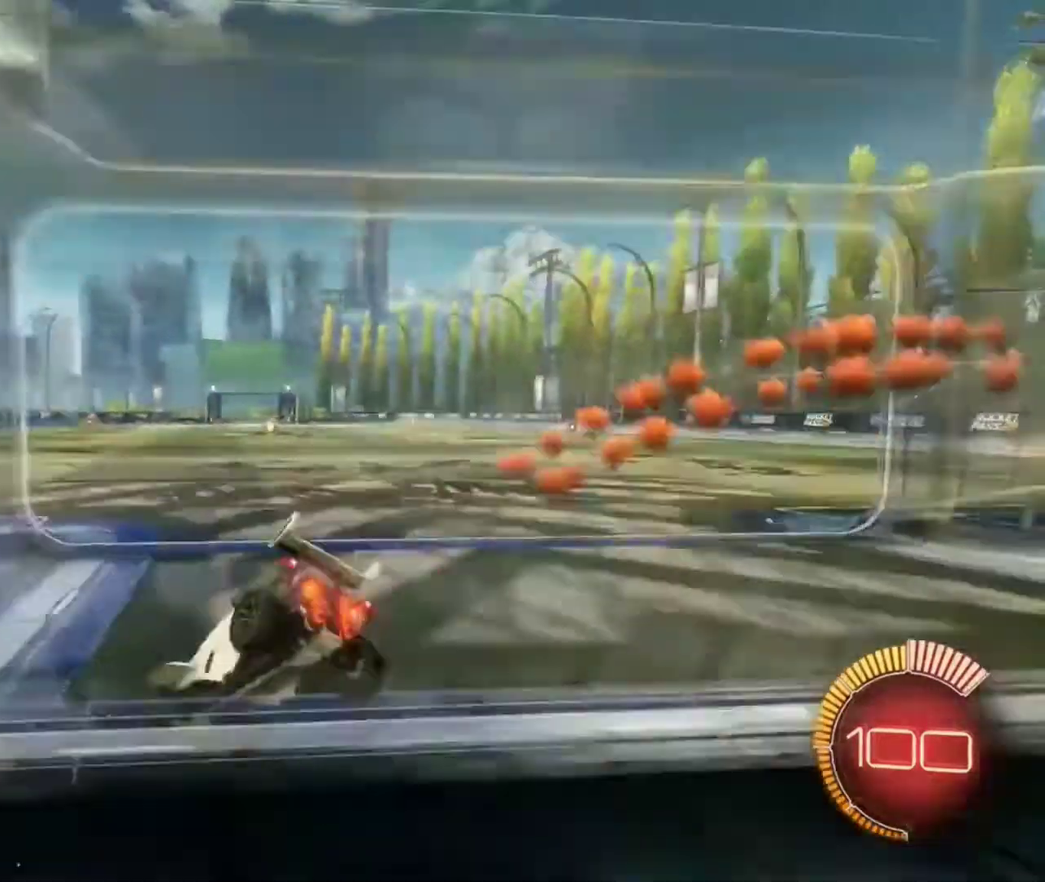
{"dt_ms": 401, "buttons": ["R2"], "left_stick": "right", "right_stick": "center", "events": [[100, "X", "up"]]}
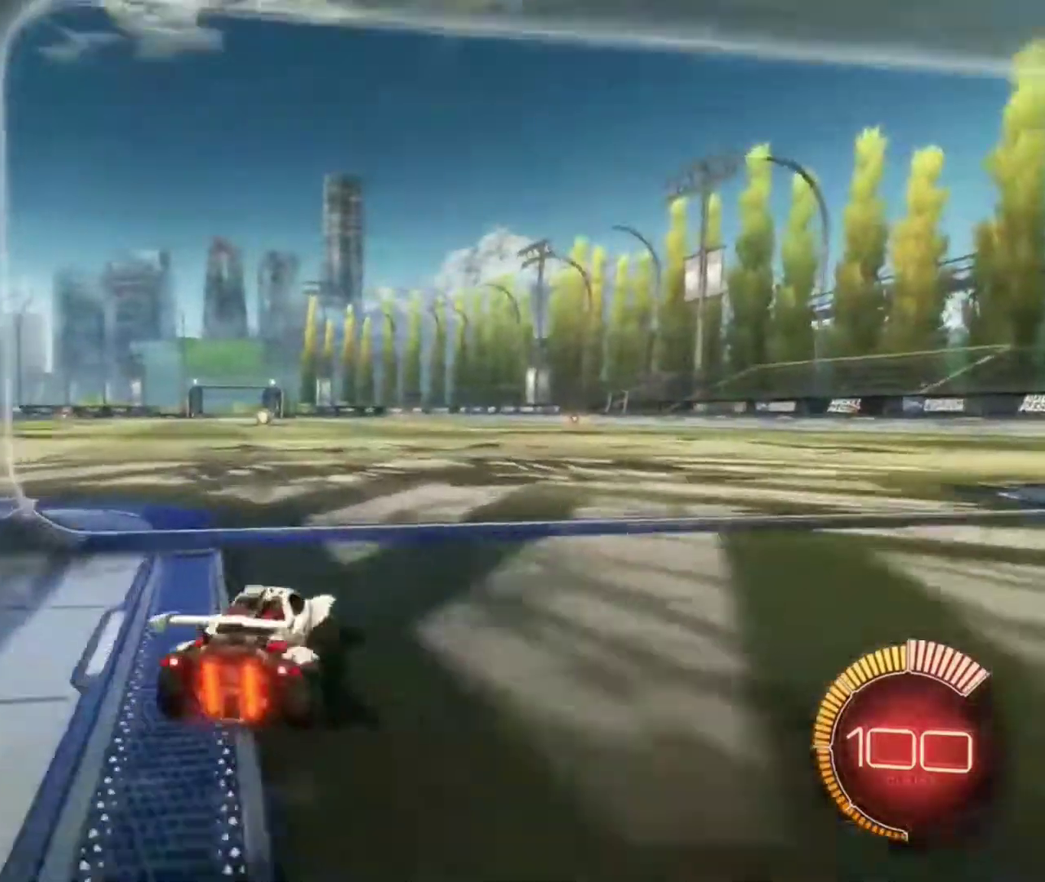
{"dt_ms": 600, "buttons": ["X"], "left_stick": "left", "right_stick": "center", "events": [[400, "left_stick", "center"], [467, "left_stick", "left"], [500, "X", "down"], [600, "R2", "up"]]}
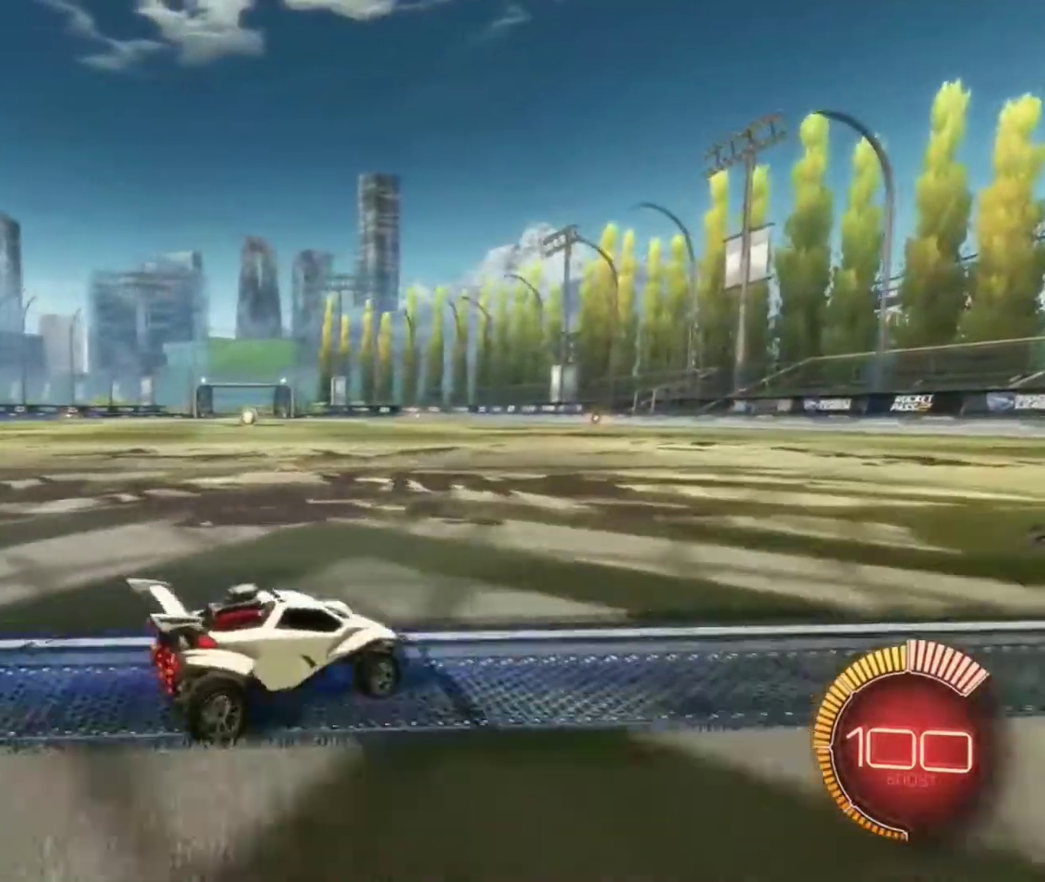
{"dt_ms": 300, "buttons": ["L2"], "left_stick": "down-left", "right_stick": "center", "events": [[234, "left_stick", "down-left"], [267, "L2", "down"], [300, "X", "up"]]}
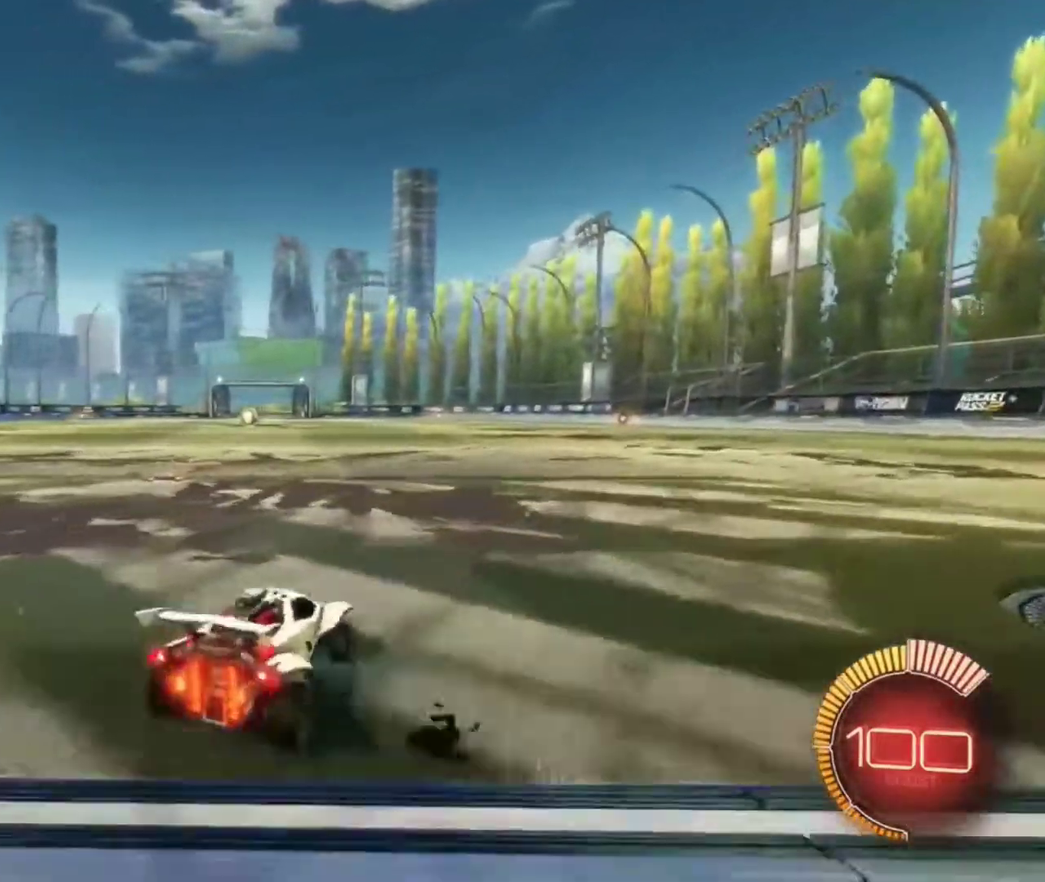
{"dt_ms": 801, "buttons": ["L2"], "left_stick": "left", "right_stick": "center", "events": [[201, "left_stick", "down"], [468, "left_stick", "down-left"], [668, "left_stick", "left"]]}
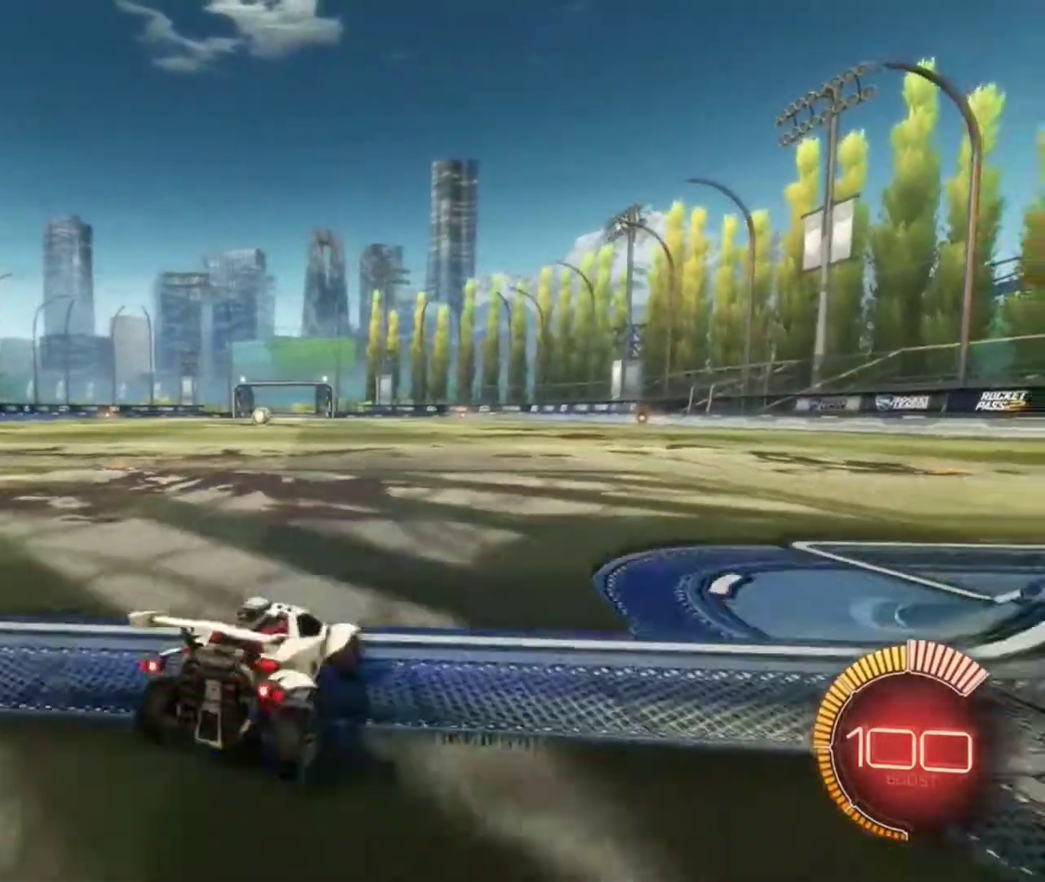
{"dt_ms": 401, "buttons": ["X", "L2"], "left_stick": "right", "right_stick": "center", "events": [[200, "left_stick", "center"], [267, "left_stick", "right"], [334, "X", "down"]]}
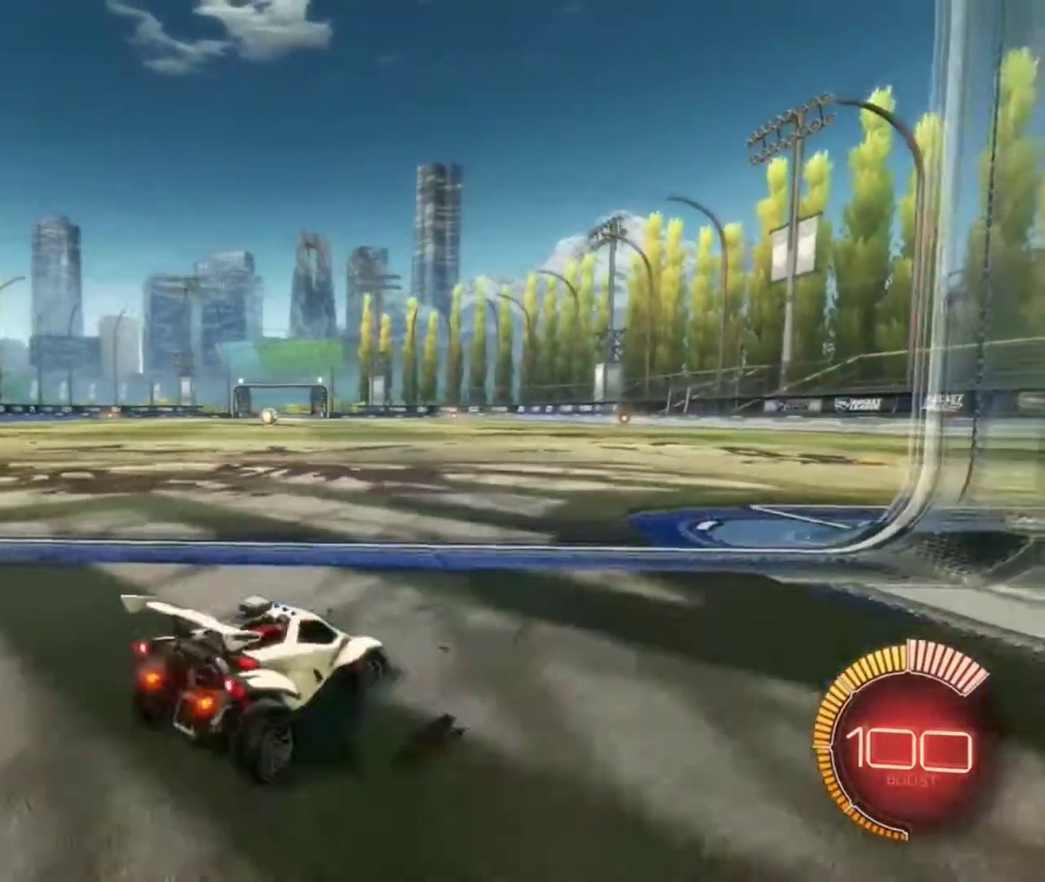
{"dt_ms": 500, "buttons": ["B", "R2"], "left_stick": "center", "right_stick": "center", "events": [[66, "X", "up"], [100, "L2", "up"], [133, "R2", "down"], [133, "left_stick", "center"], [233, "B", "down"]]}
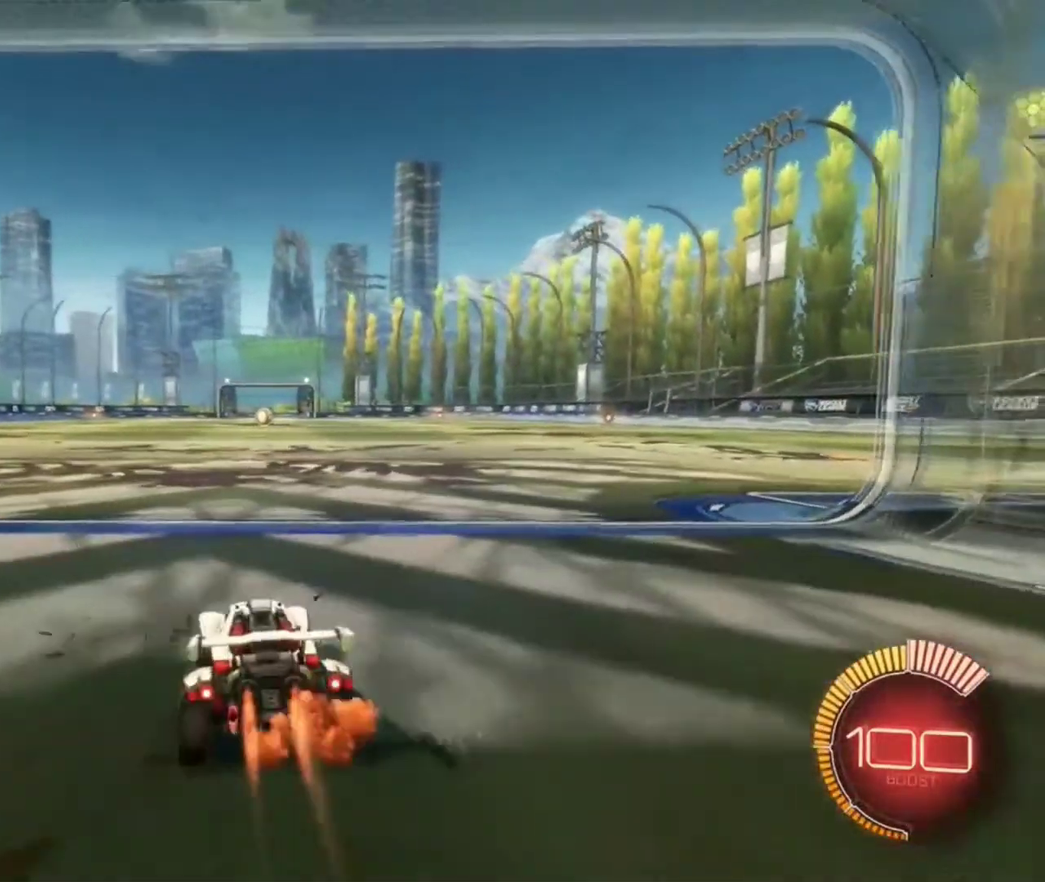
{"dt_ms": 501, "buttons": [], "left_stick": "right", "right_stick": "center", "events": [[234, "B", "up"], [267, "R2", "up"], [300, "left_stick", "right"]]}
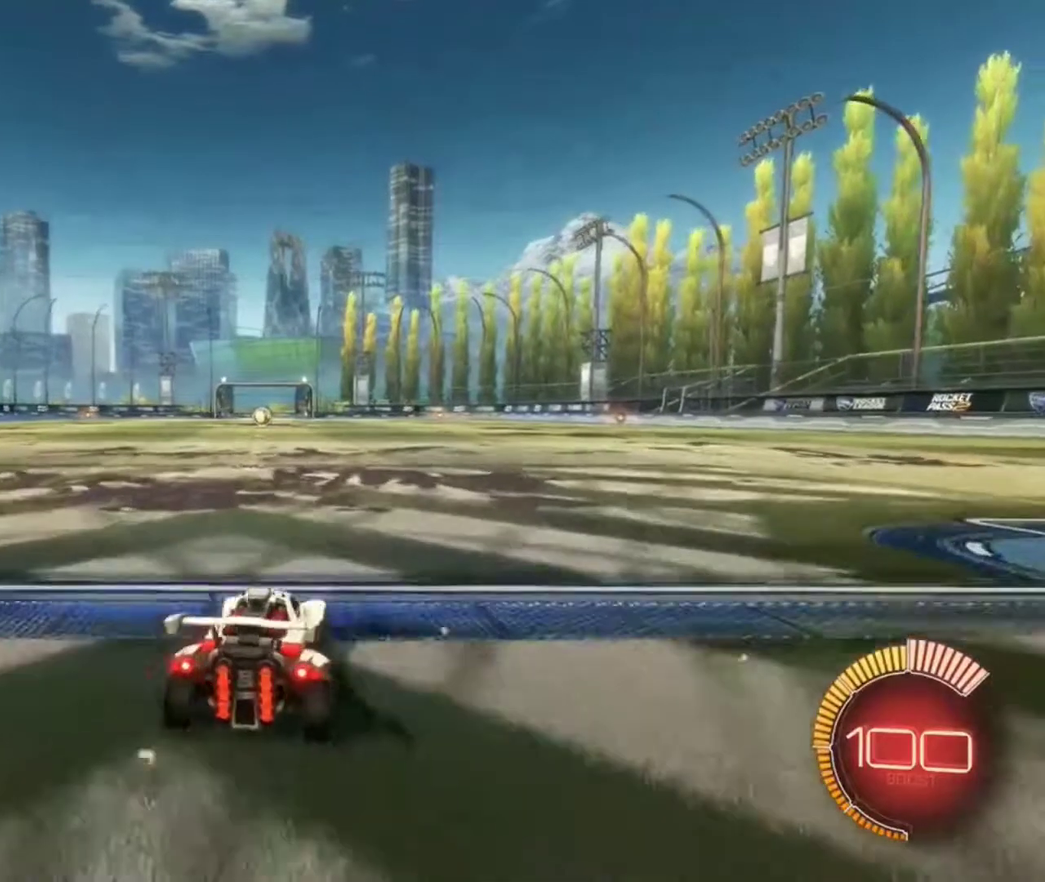
{"dt_ms": 300, "buttons": [], "left_stick": "center", "right_stick": "center", "events": [[33, "left_stick", "center"], [133, "left_stick", "left"], [200, "left_stick", "center"]]}
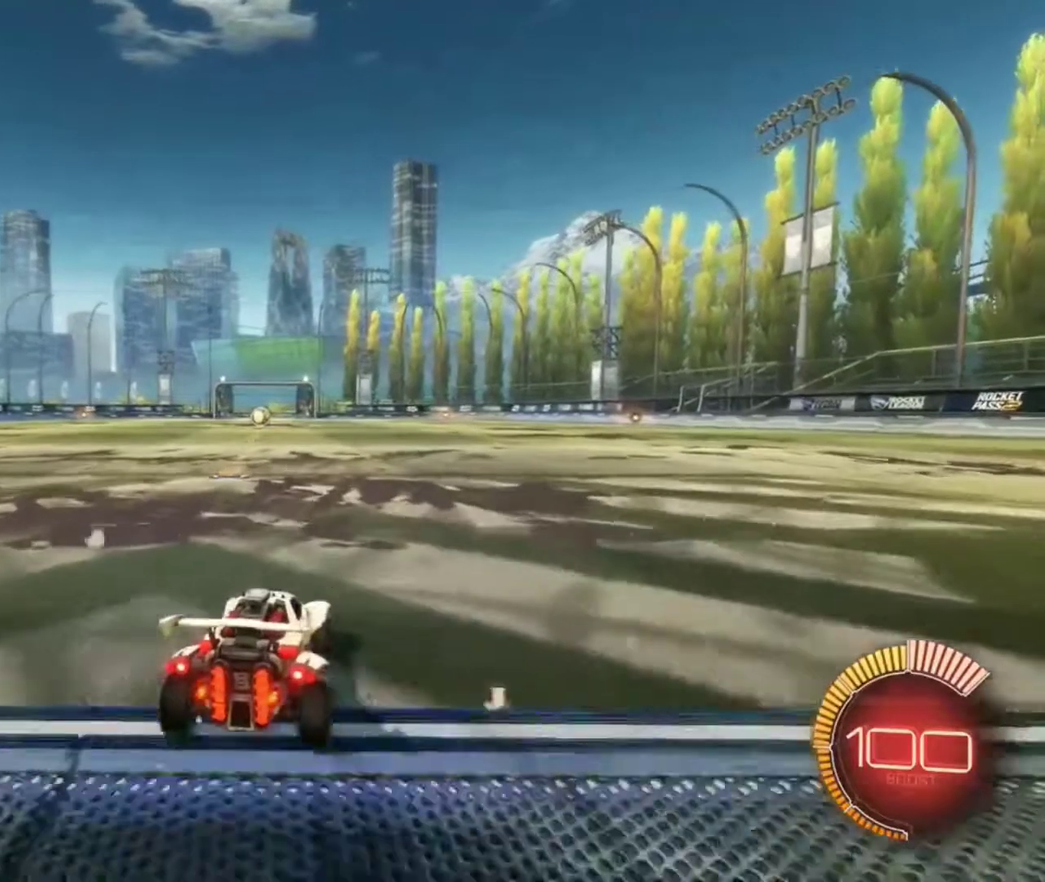
{"dt_ms": 701, "buttons": [], "left_stick": "center", "right_stick": "center", "events": [[100, "left_stick", "down"], [133, "L2", "down"], [267, "left_stick", "center"], [334, "L2", "up"]]}
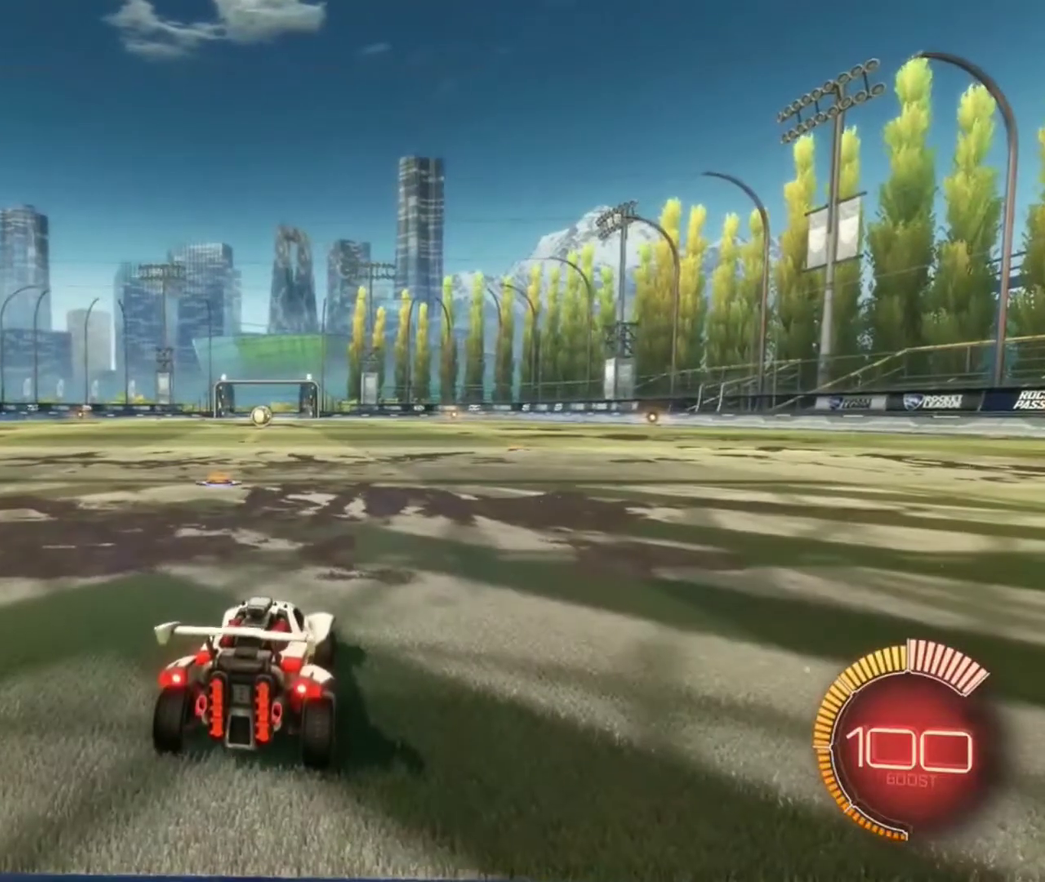
{"dt_ms": 500, "buttons": [], "left_stick": "center", "right_stick": "center", "events": []}
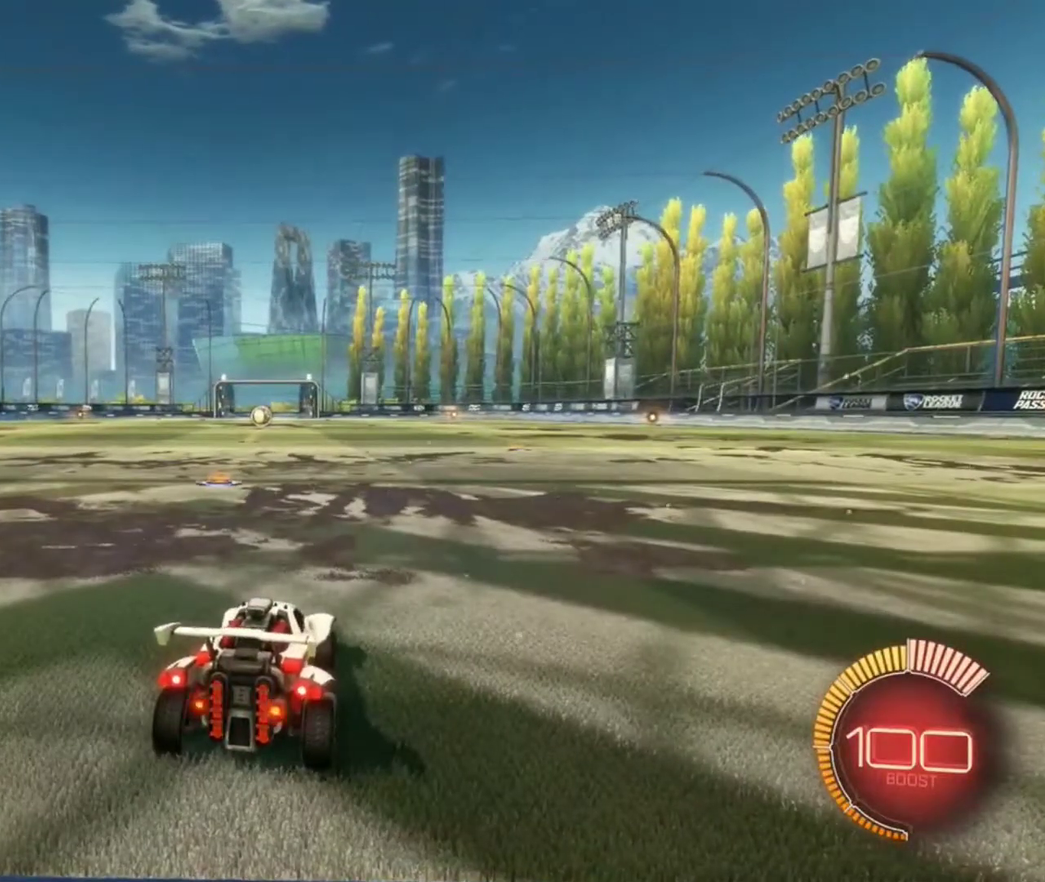
{"dt_ms": 501, "buttons": [], "left_stick": "center", "right_stick": "center", "events": []}
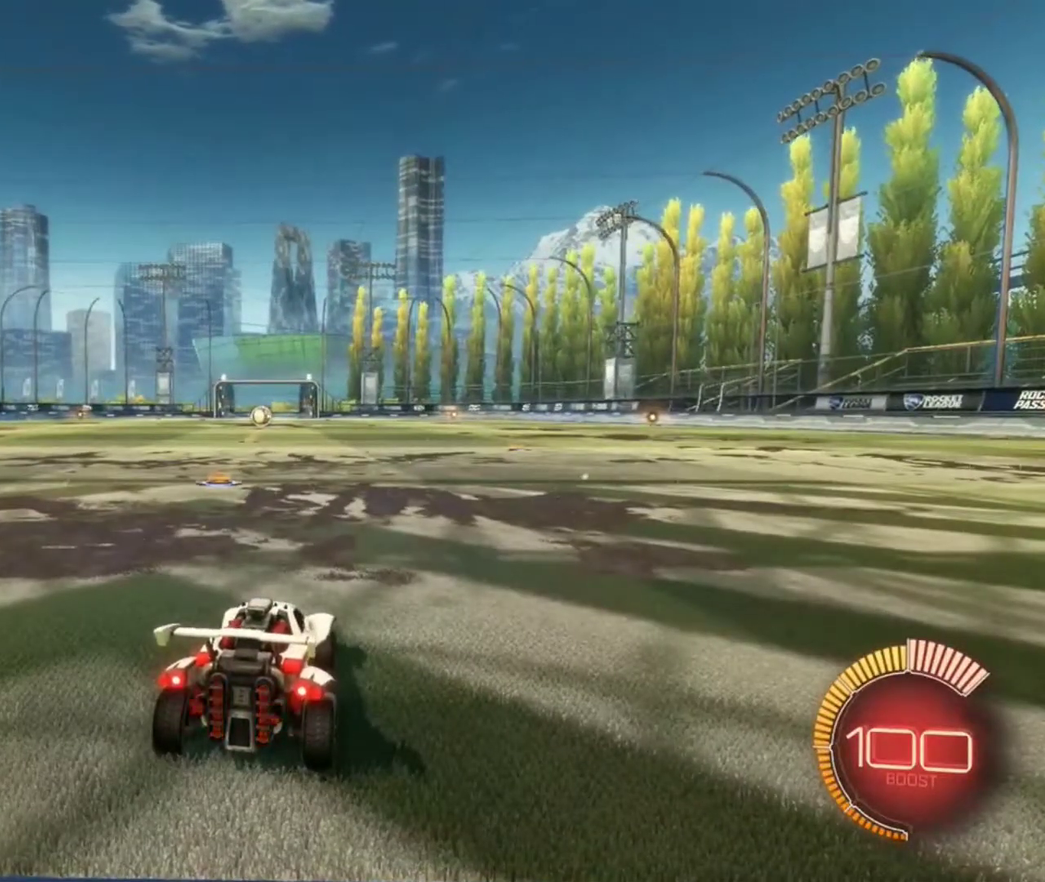
{"dt_ms": 500, "buttons": [], "left_stick": "center", "right_stick": "center", "events": []}
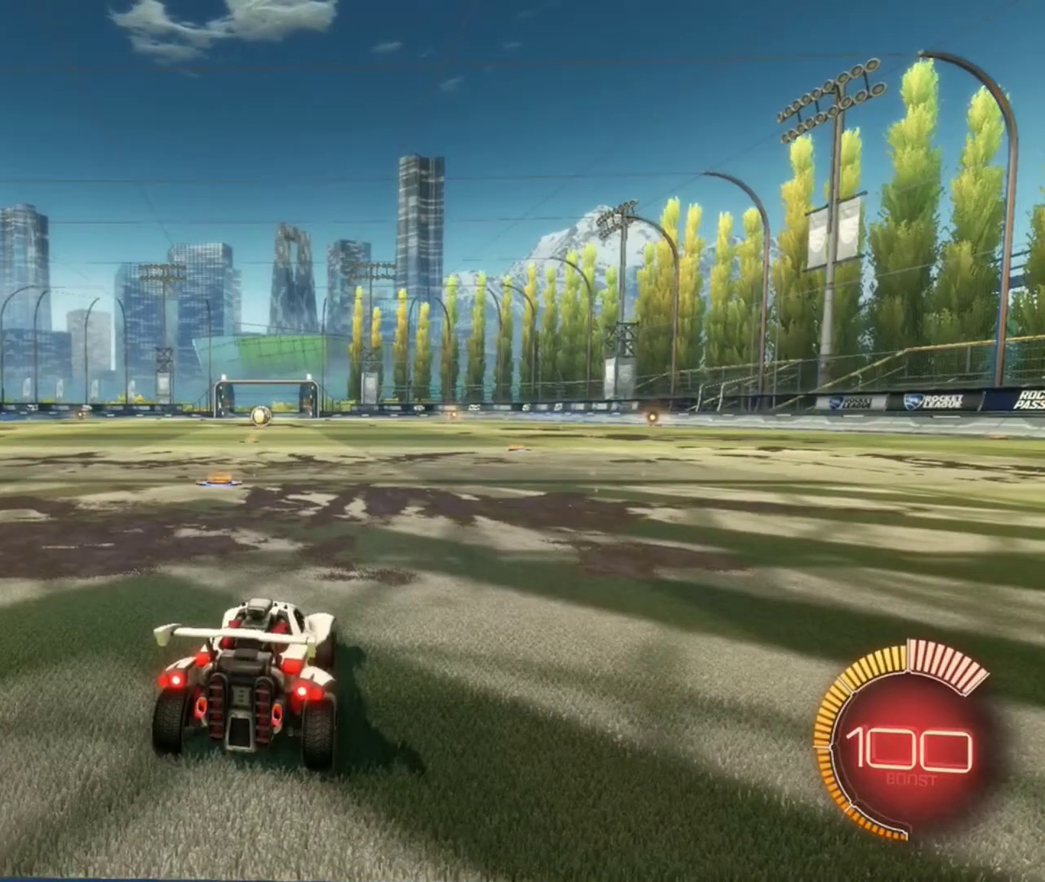
{"dt_ms": 701, "buttons": [], "left_stick": "center", "right_stick": "center", "events": []}